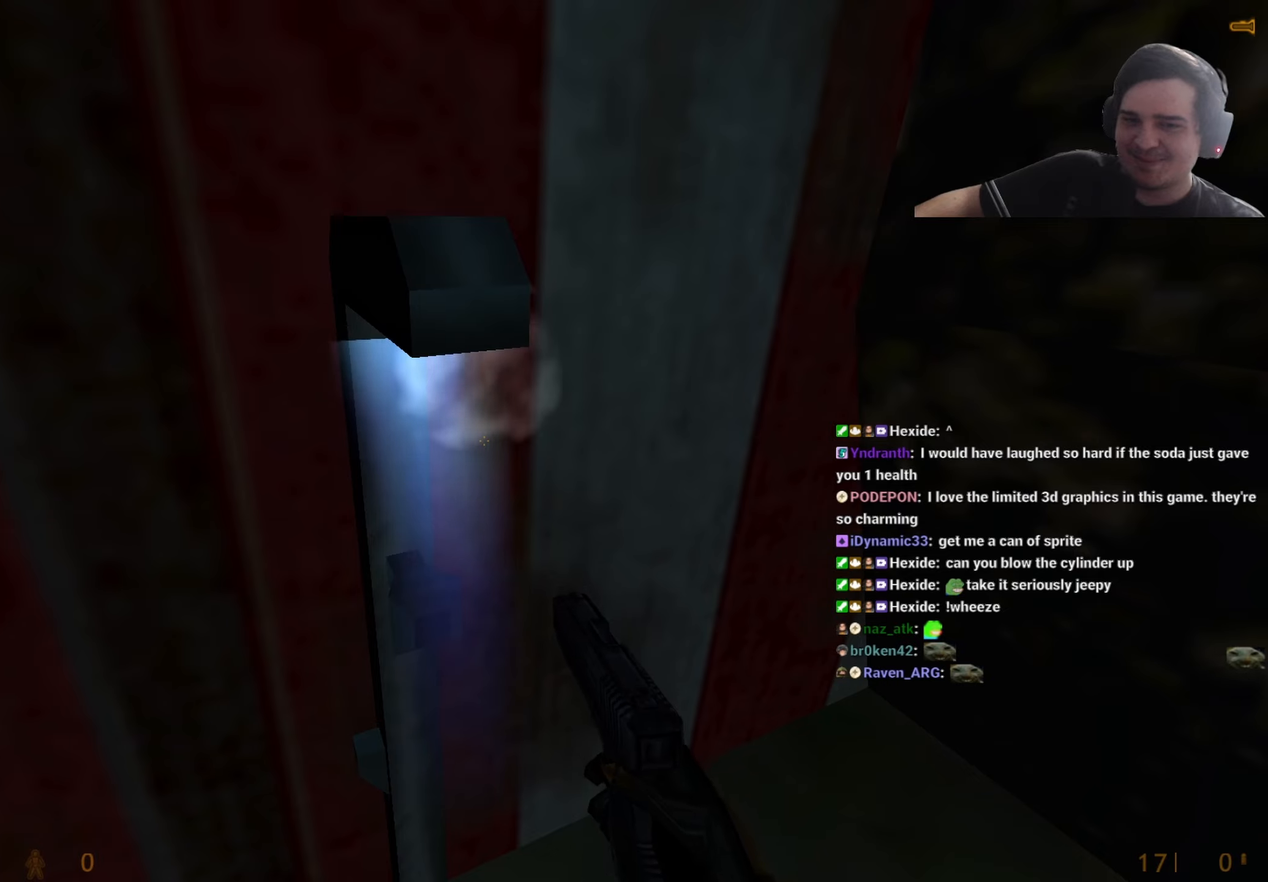
Gameplay with keyboard and mouse; each line is a JSON object with the keys held at the frame after it. "events" lists presses ("down") and releases ("up") of "1", "2", "3", "4", "5", "a", "alt", "c", "caps_lock", "ctrl", "d", "q", "r", "s", "shift", "tab", "v", "w", "x" and "z" between this image and that frame as [ms after this image, input, new state], when the widget could be followed in between. No other keys are recorded. Mouse buttons are not recorded. Not read: e f mouse_move other_keys.
{"keys": ["r"], "events": []}
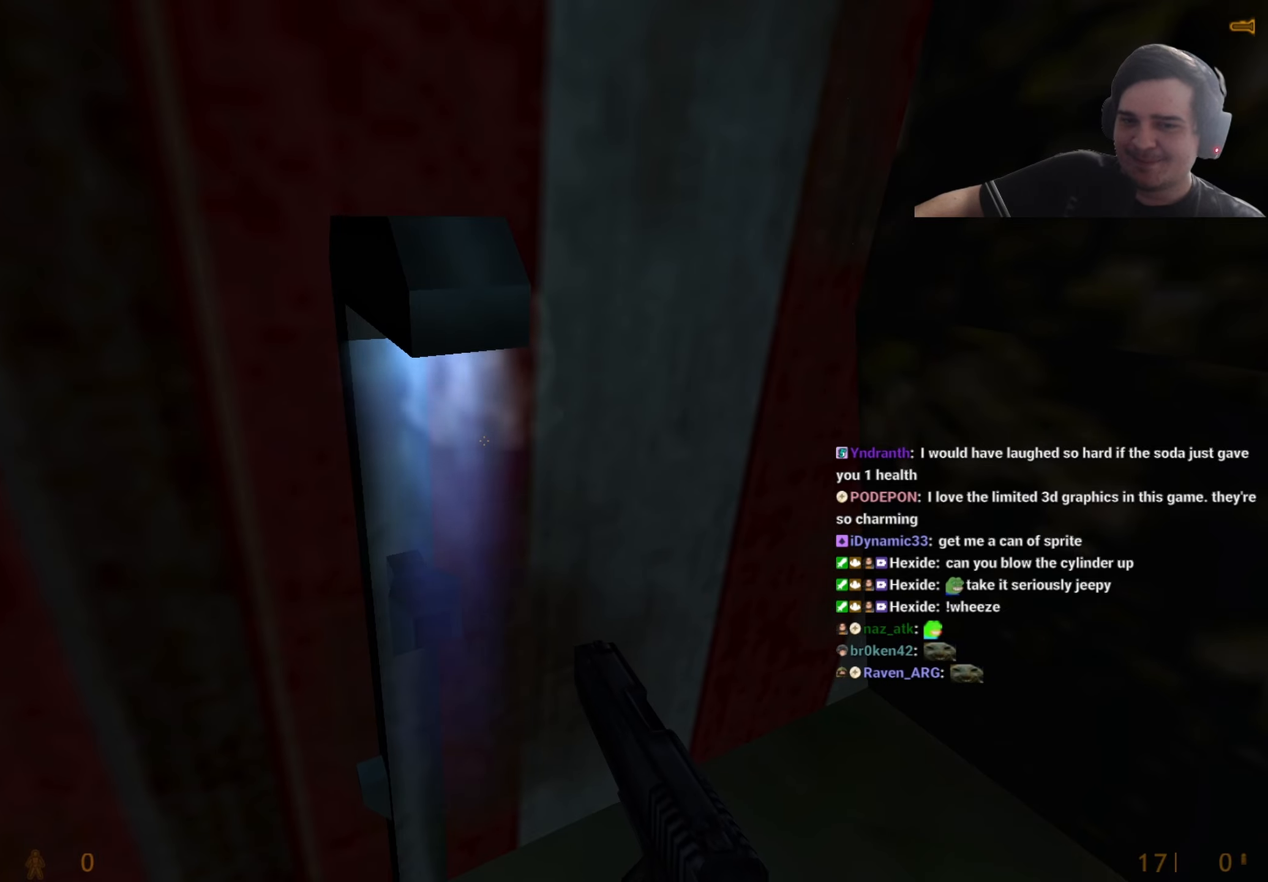
{"keys": ["r"], "events": []}
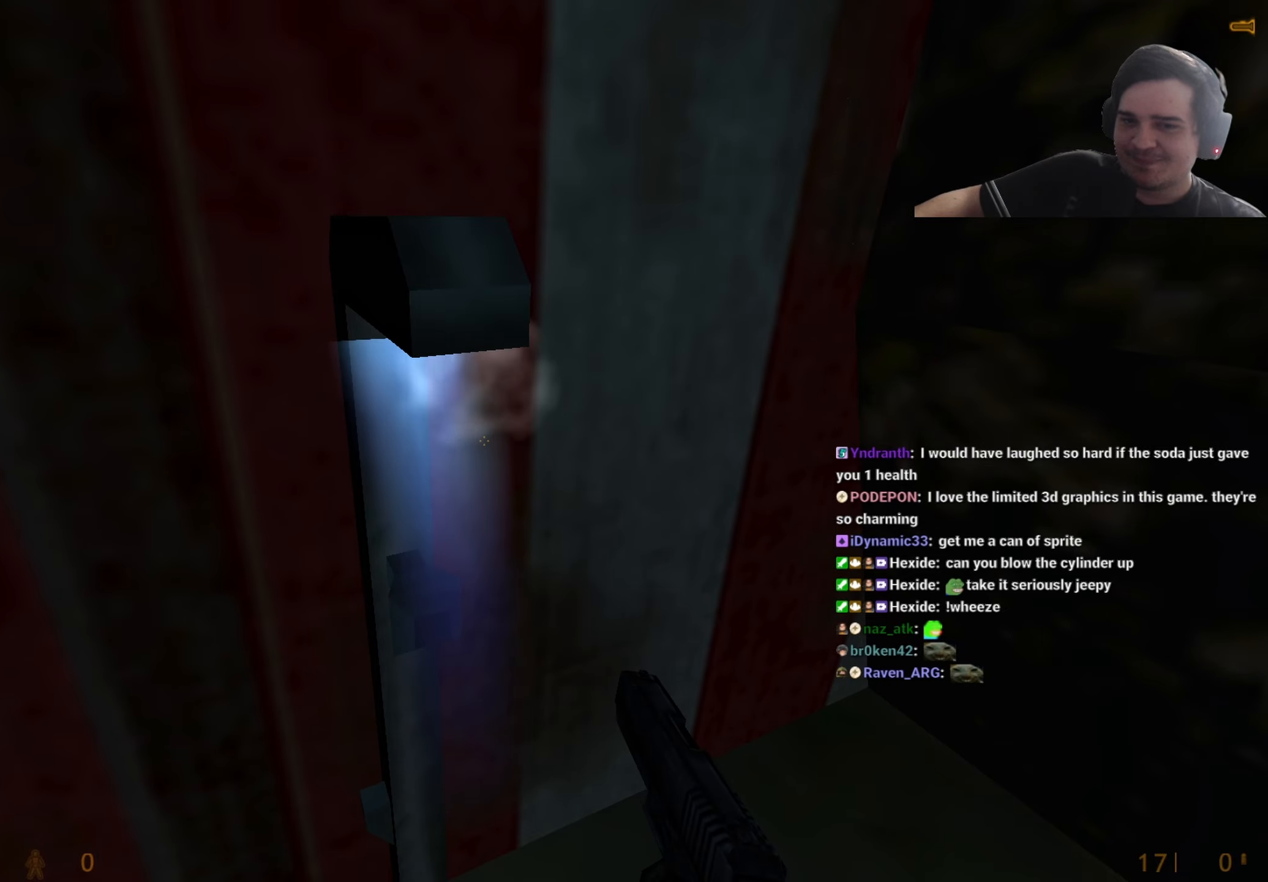
{"keys": ["r"], "events": []}
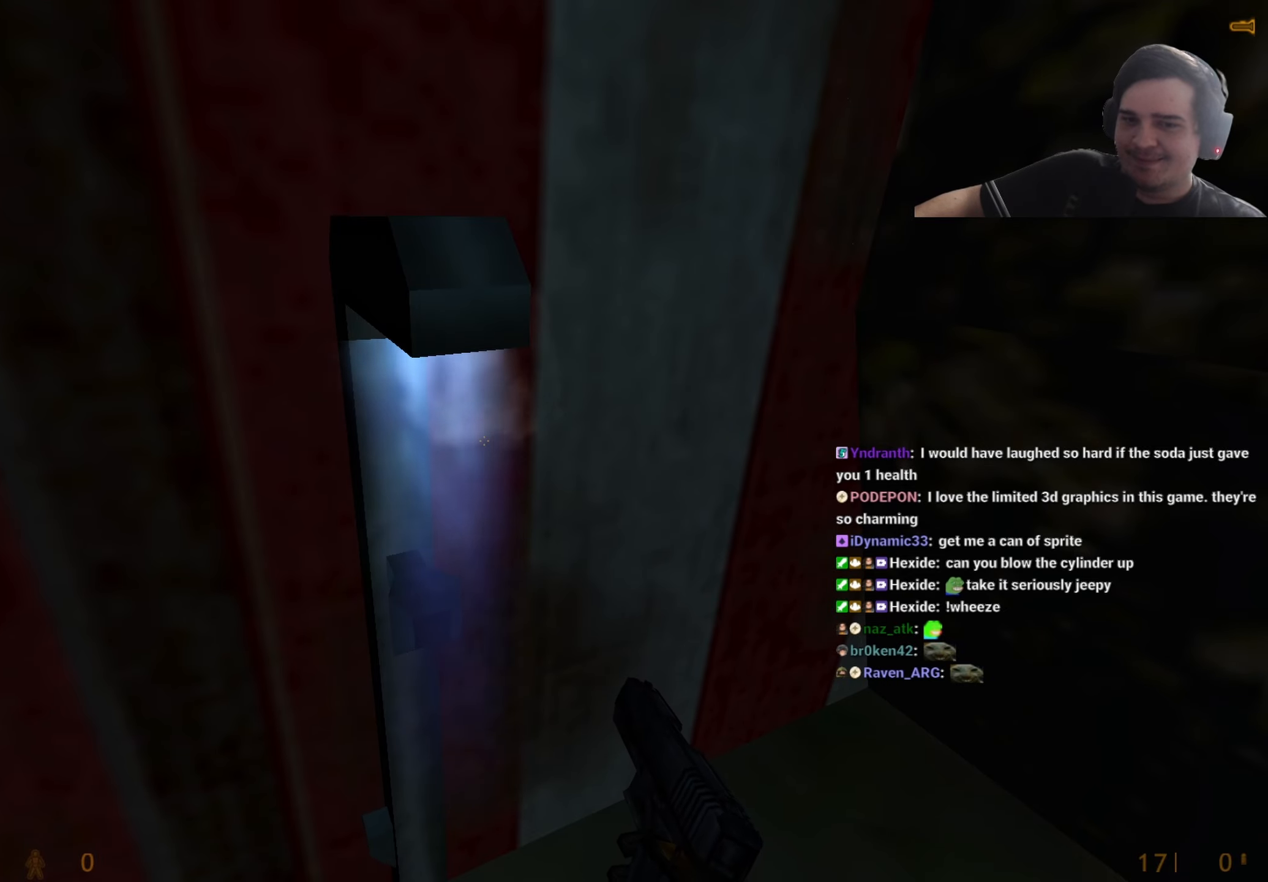
{"keys": ["r"], "events": []}
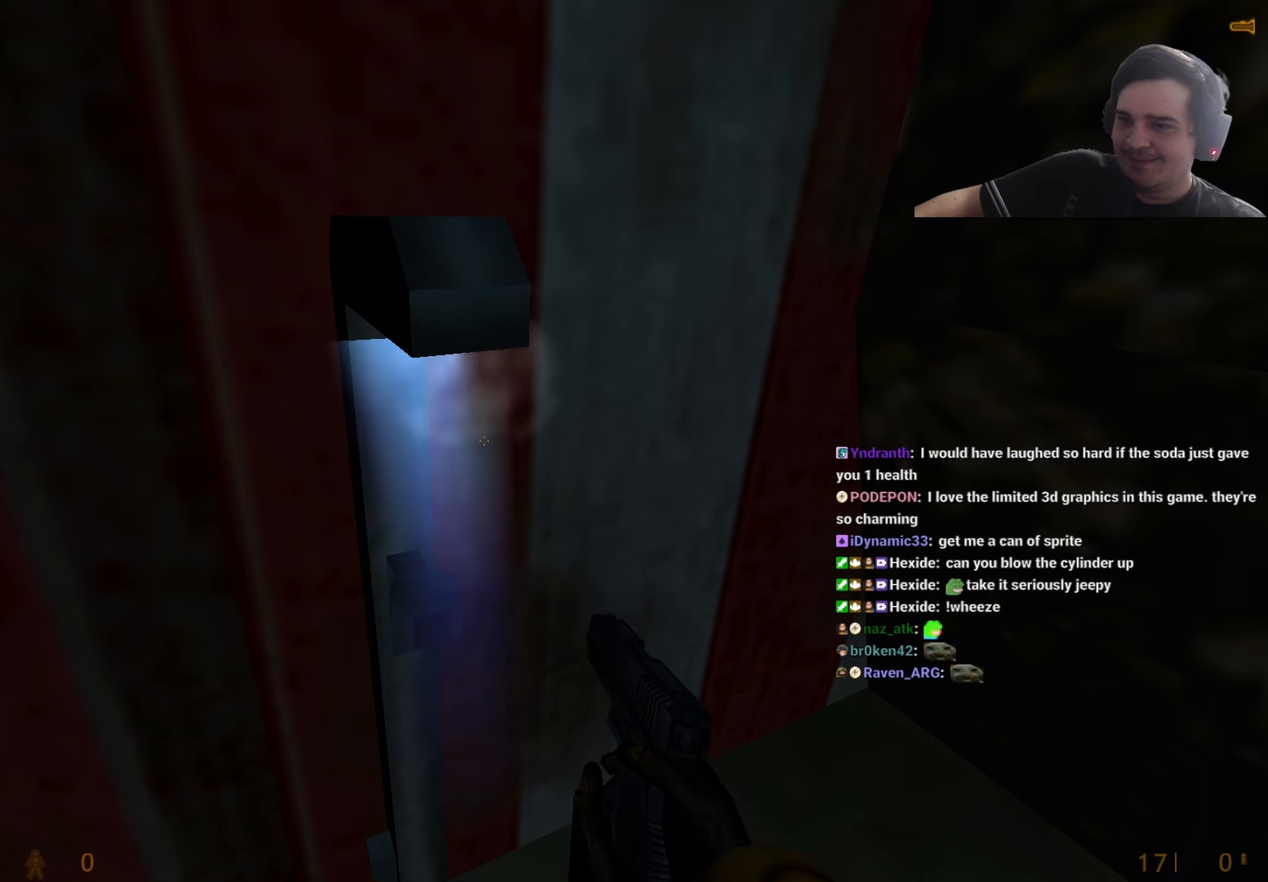
{"keys": ["r"], "events": []}
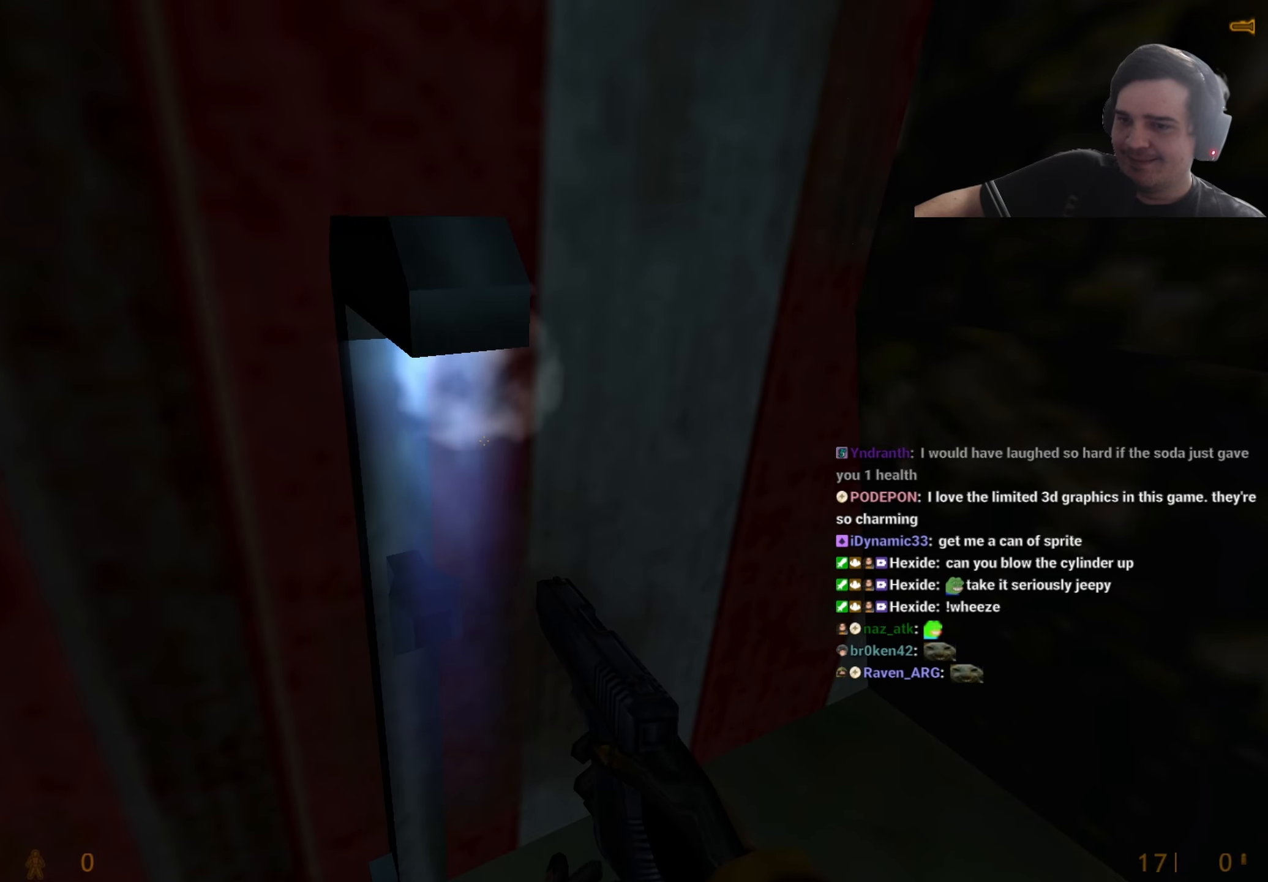
{"keys": ["r"], "events": []}
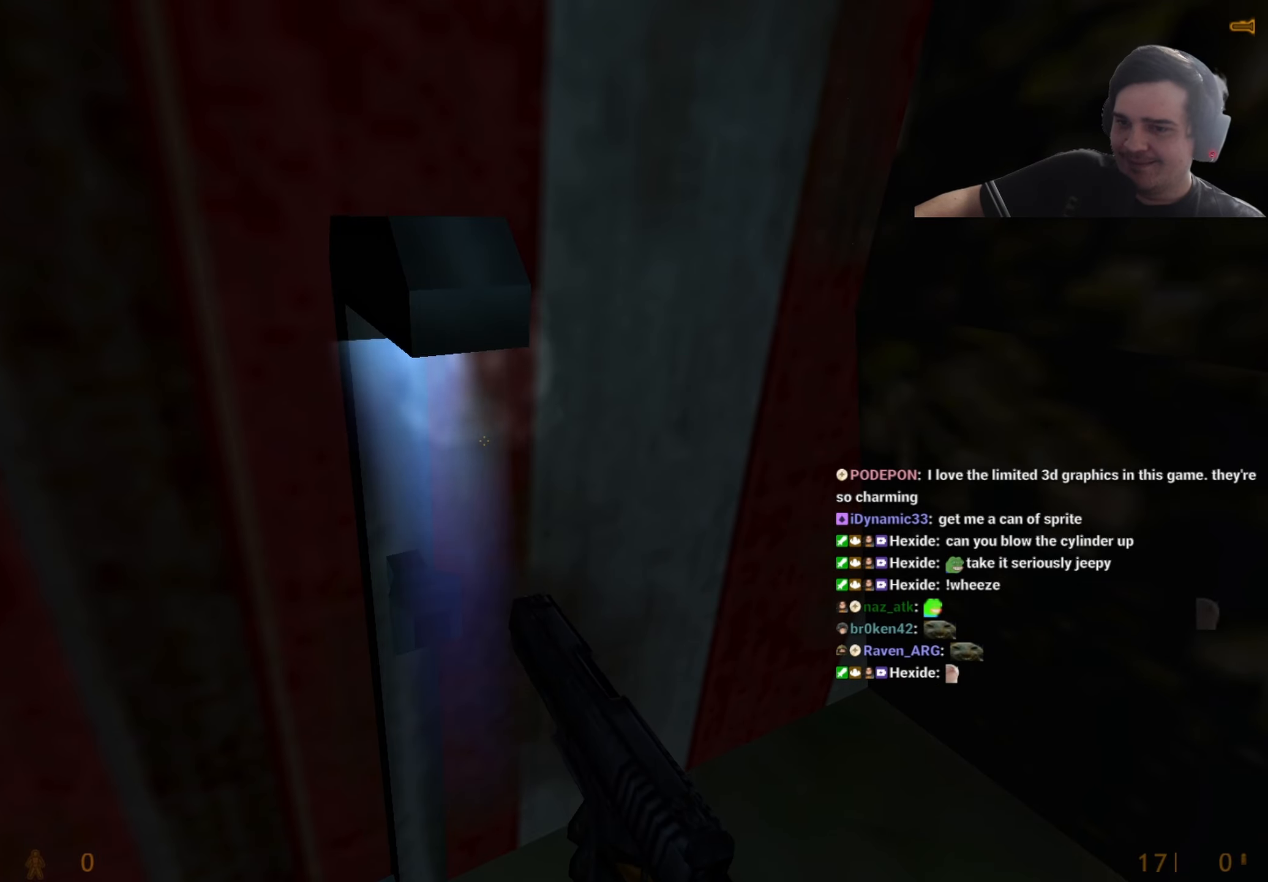
{"keys": [], "events": [[467, "r", "up"]]}
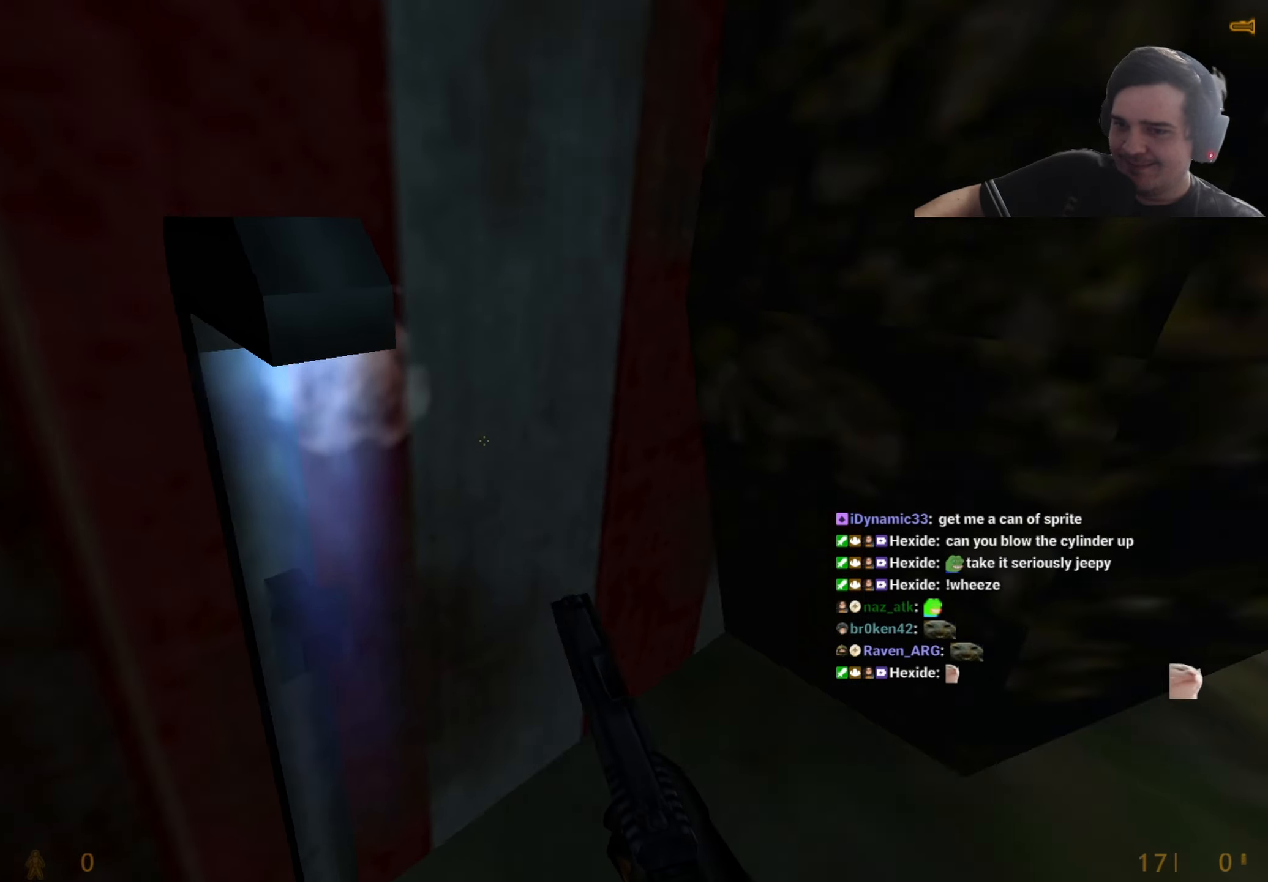
{"keys": ["a", "d", "w"], "events": [[67, "d", "down"], [167, "d", "up"], [167, "w", "down"], [284, "a", "down"], [484, "d", "down"]]}
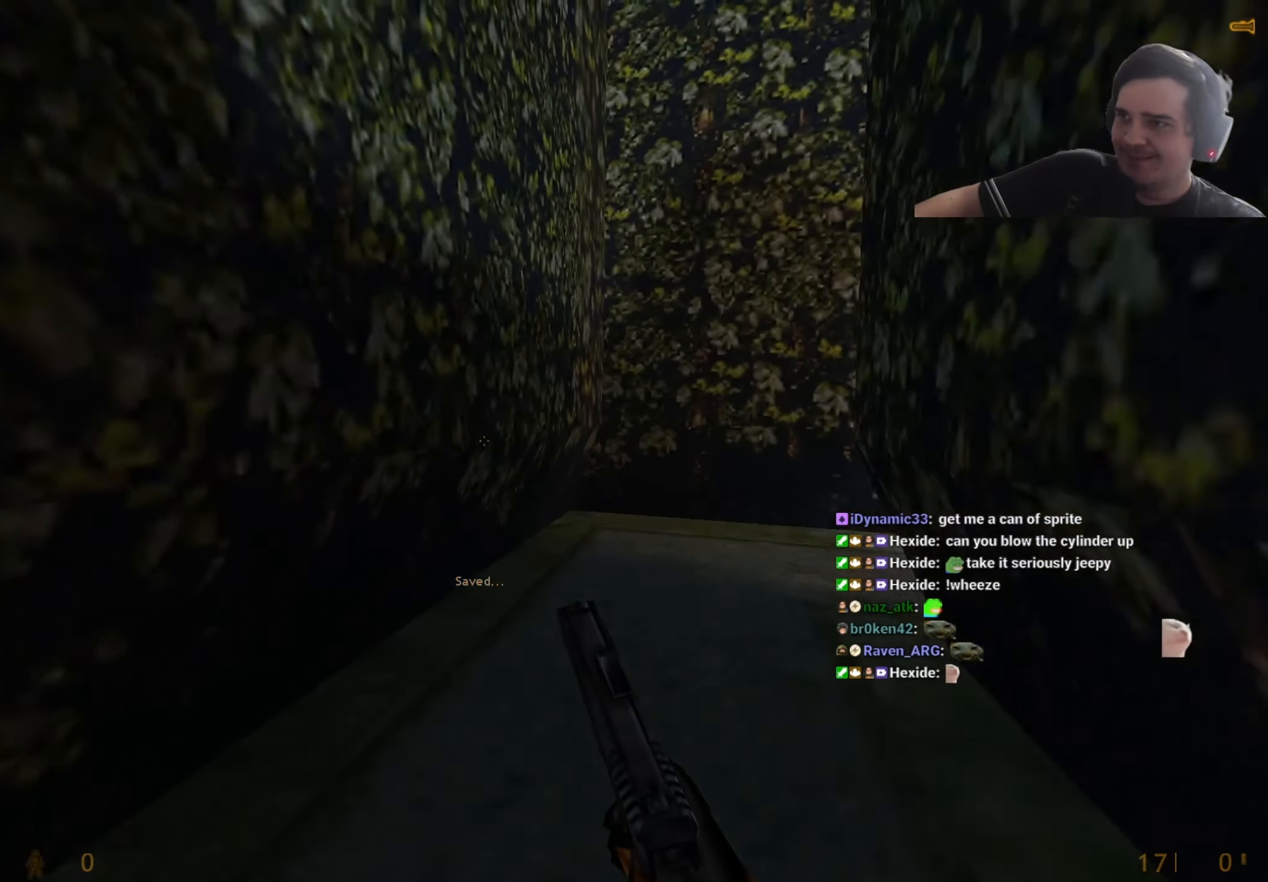
{"keys": ["d"], "events": [[17, "a", "up"], [17, "w", "up"], [117, "a", "down"], [117, "d", "up"], [217, "a", "up"], [217, "d", "down"], [350, "a", "down"], [350, "d", "up"], [500, "a", "up"], [500, "d", "down"]]}
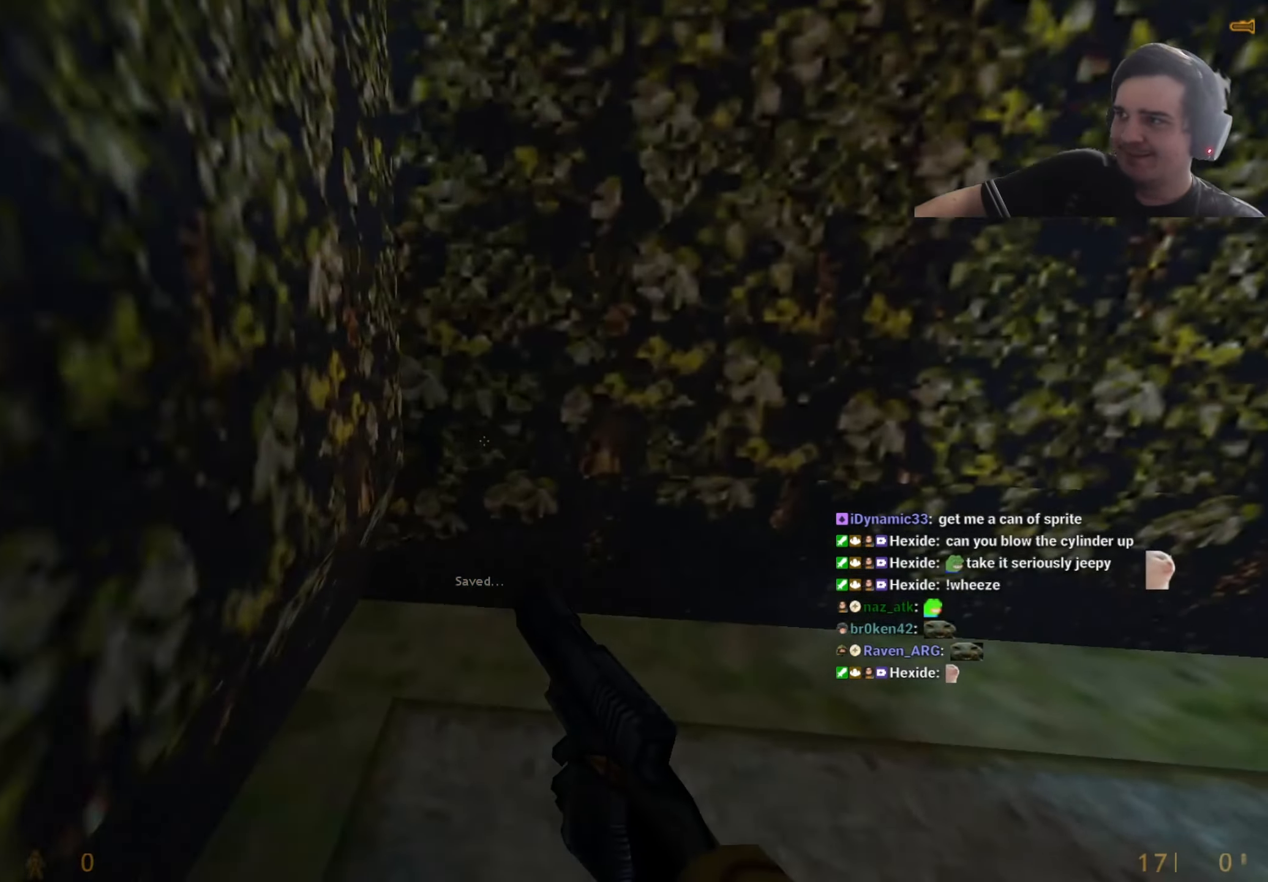
{"keys": ["d"], "events": []}
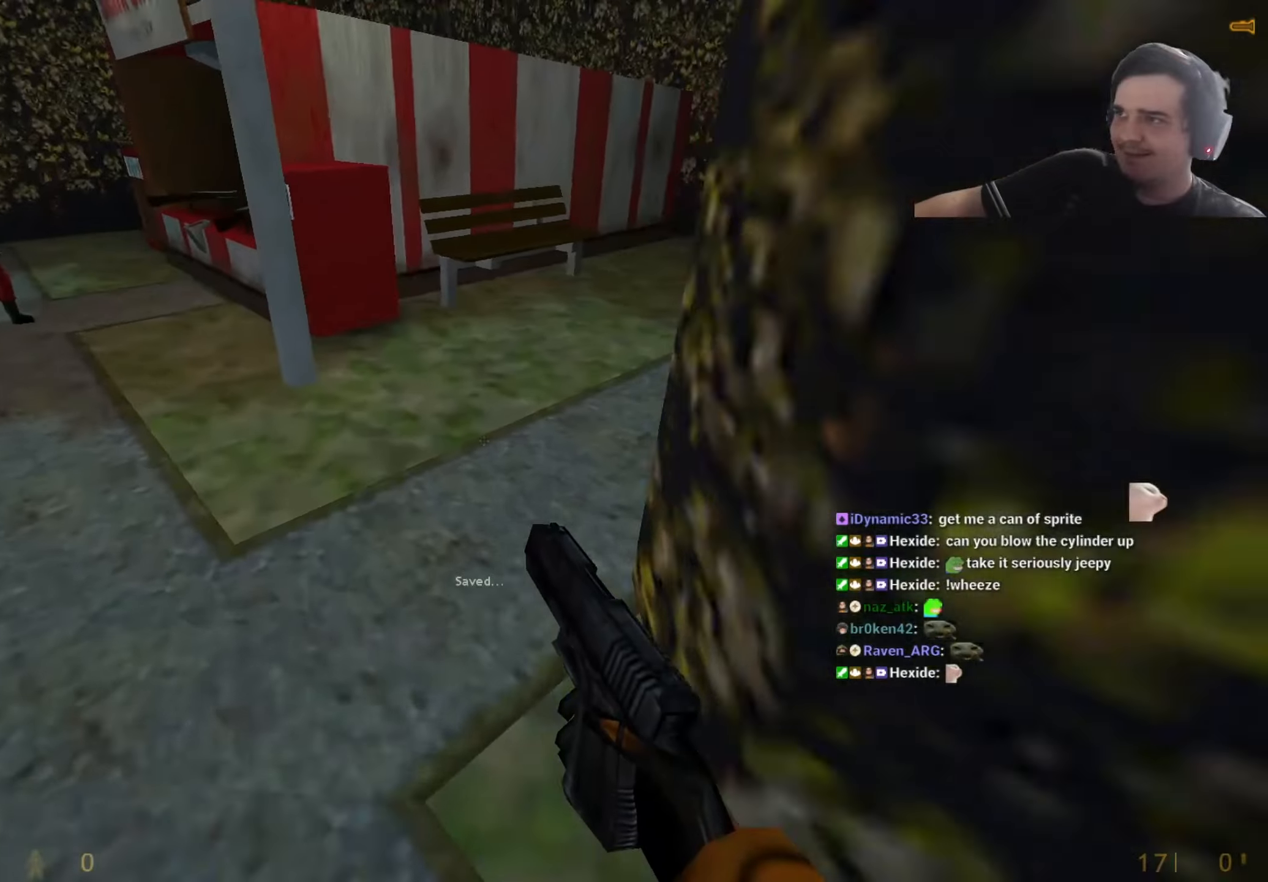
{"keys": ["a", "w"], "events": [[17, "a", "down"], [17, "d", "up"], [200, "a", "up"], [384, "a", "down"], [484, "w", "down"]]}
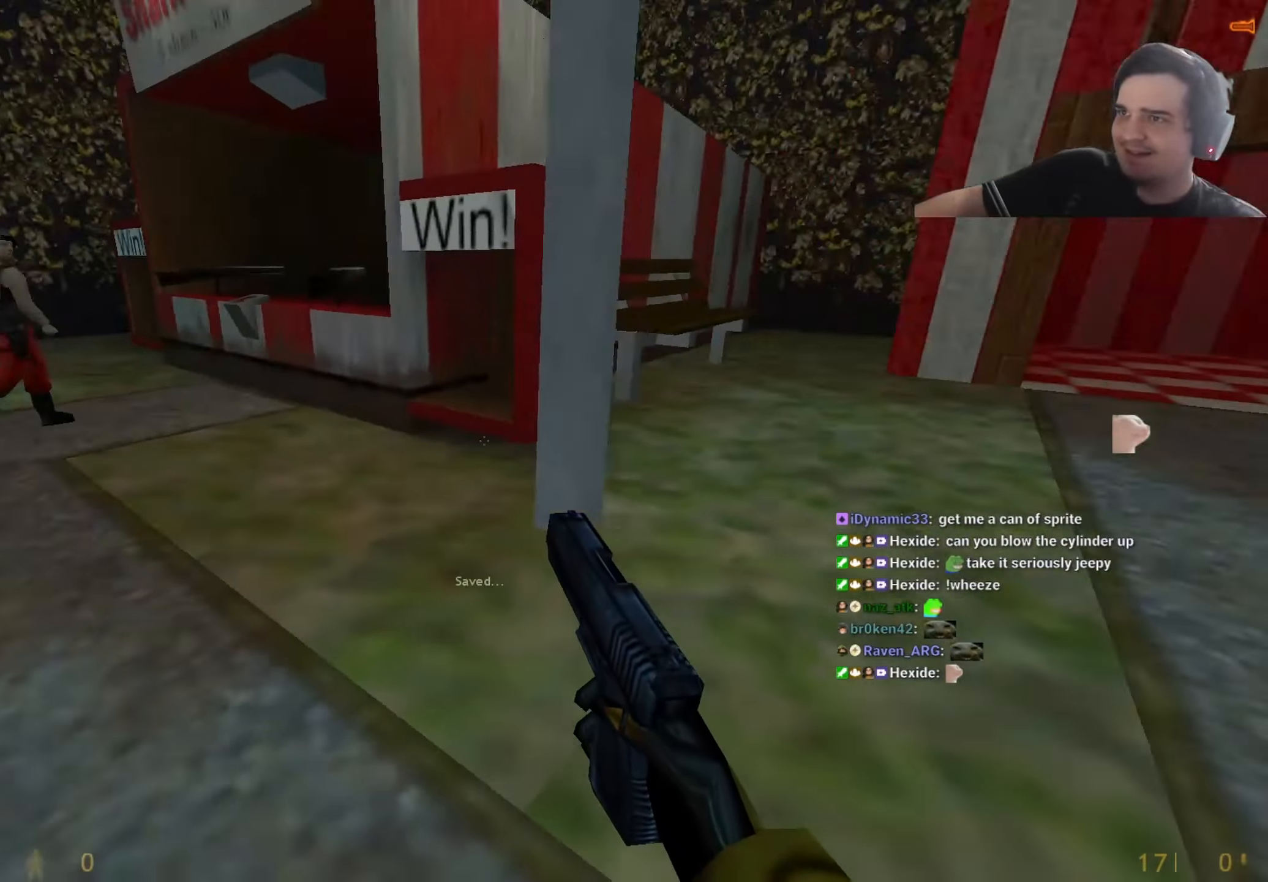
{"keys": [], "events": [[84, "a", "up"], [134, "w", "up"], [300, "a", "down"], [500, "a", "up"]]}
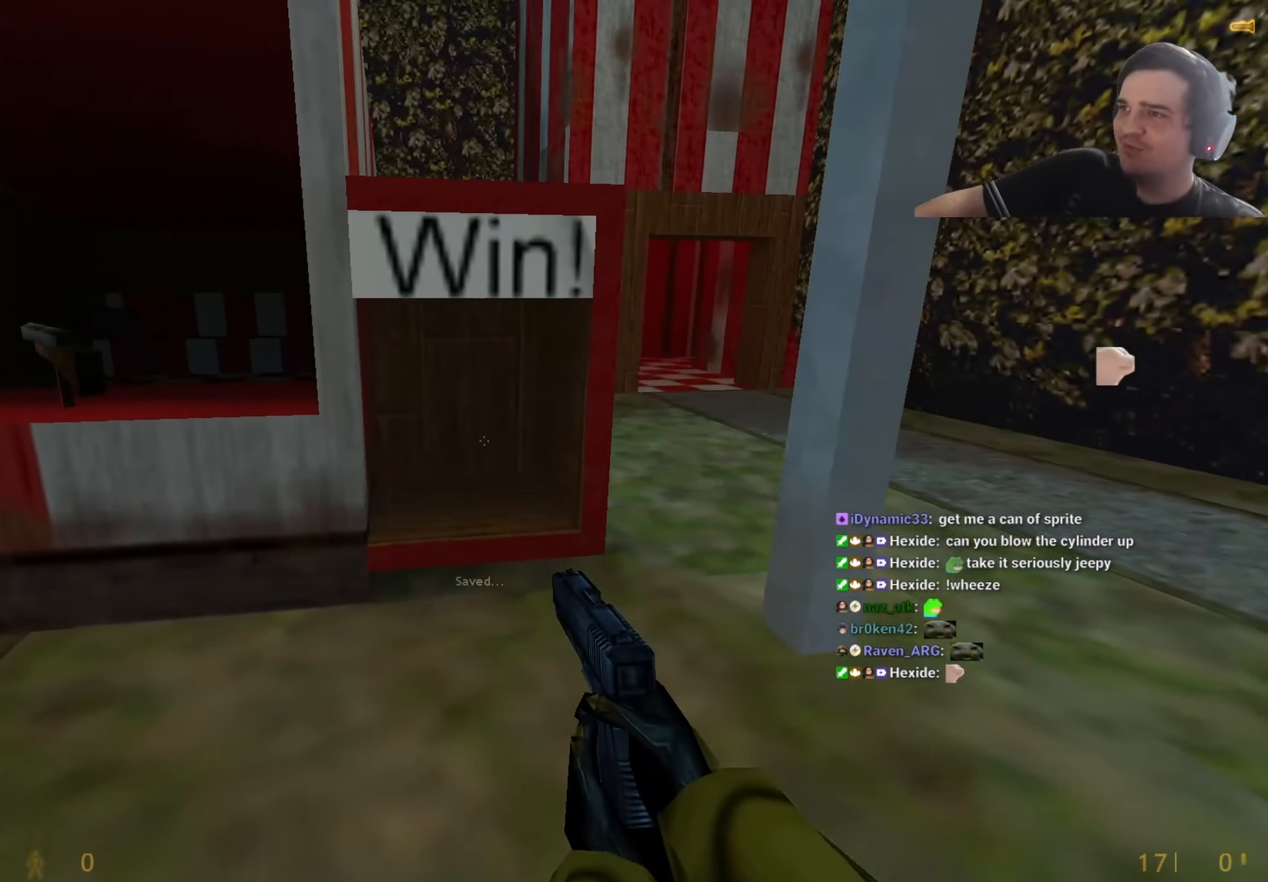
{"keys": [], "events": [[84, "d", "down"], [234, "w", "down"], [284, "d", "up"], [467, "w", "up"]]}
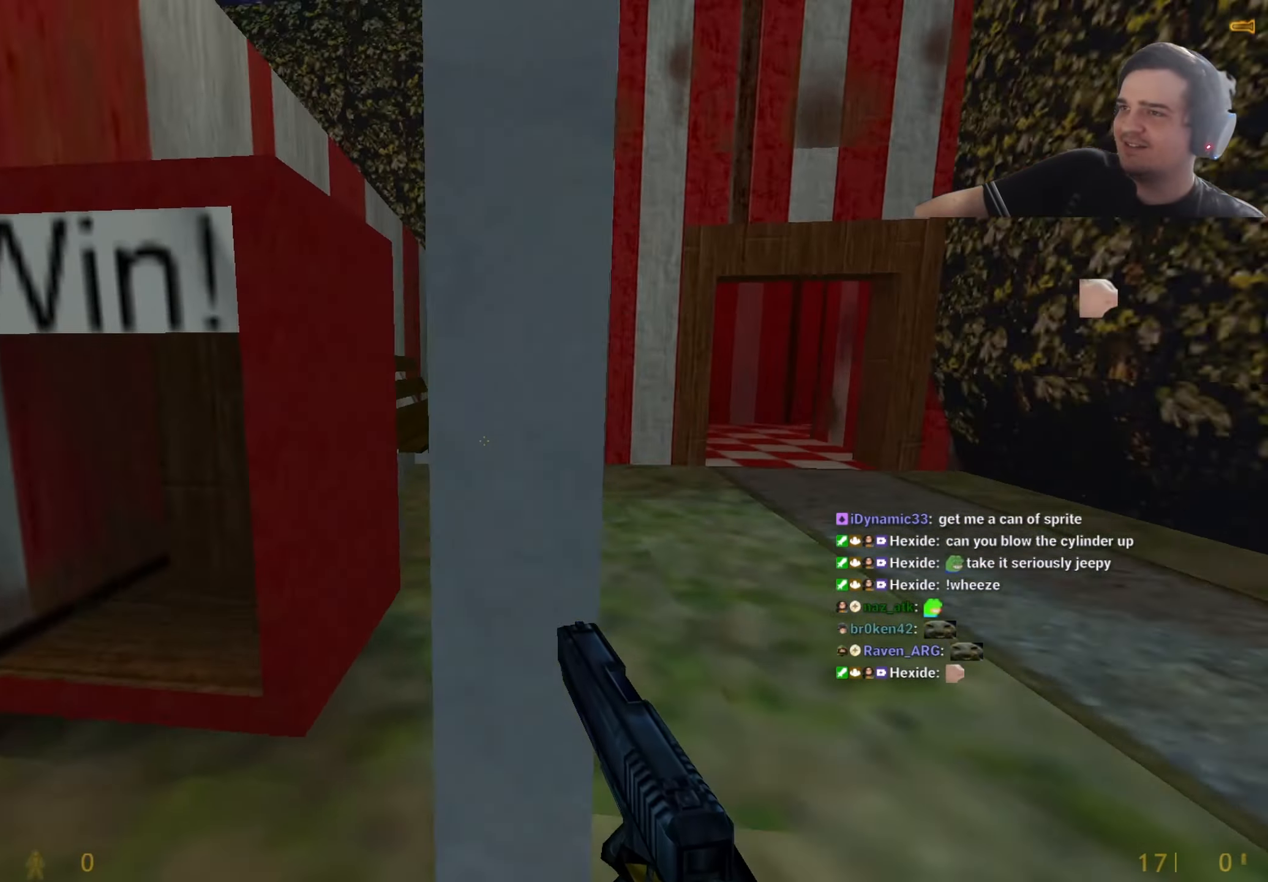
{"keys": ["a"], "events": [[17, "a", "down"], [200, "a", "up"], [300, "d", "down"], [334, "d", "up"], [384, "a", "down"]]}
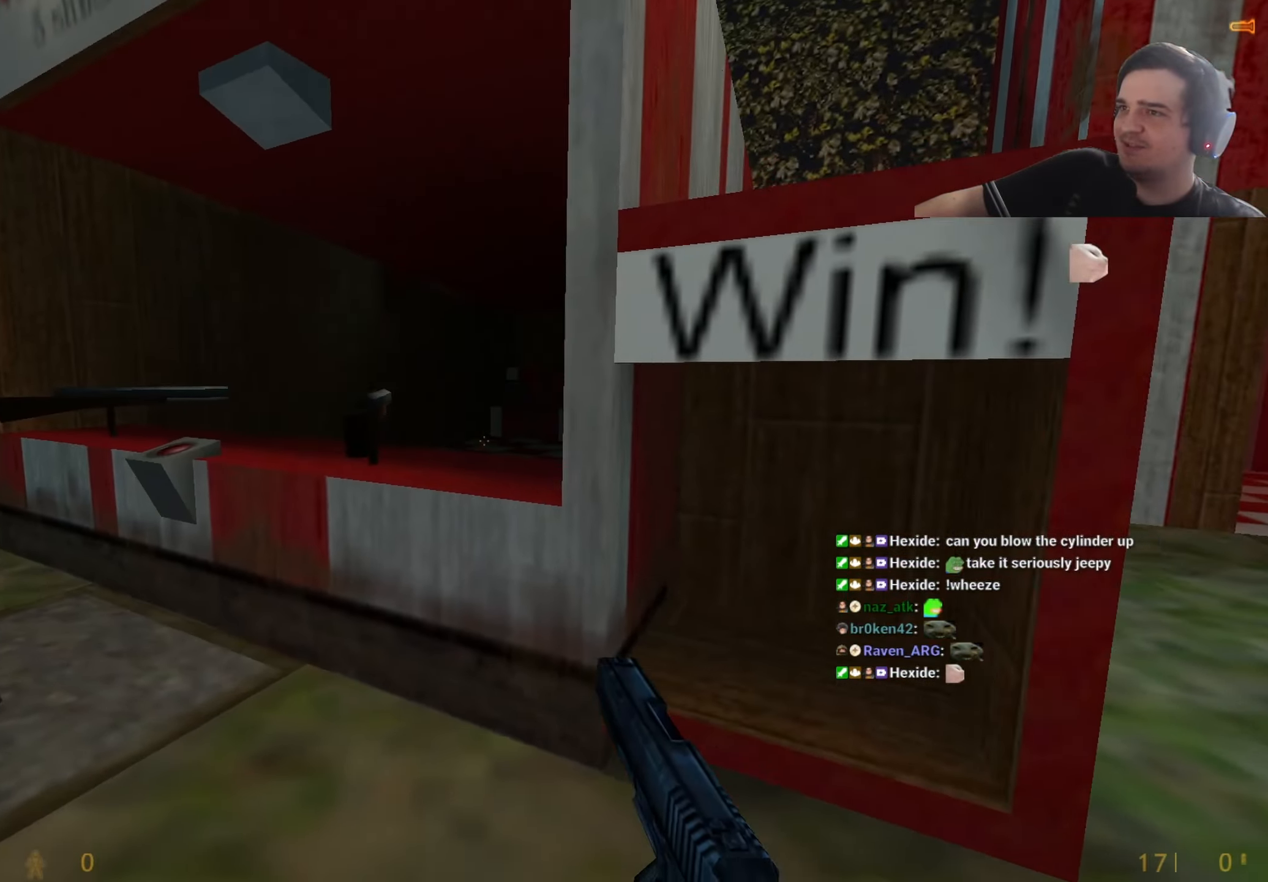
{"keys": [], "events": [[34, "a", "up"], [217, "d", "down"], [217, "w", "down"], [250, "d", "up"], [300, "w", "up"]]}
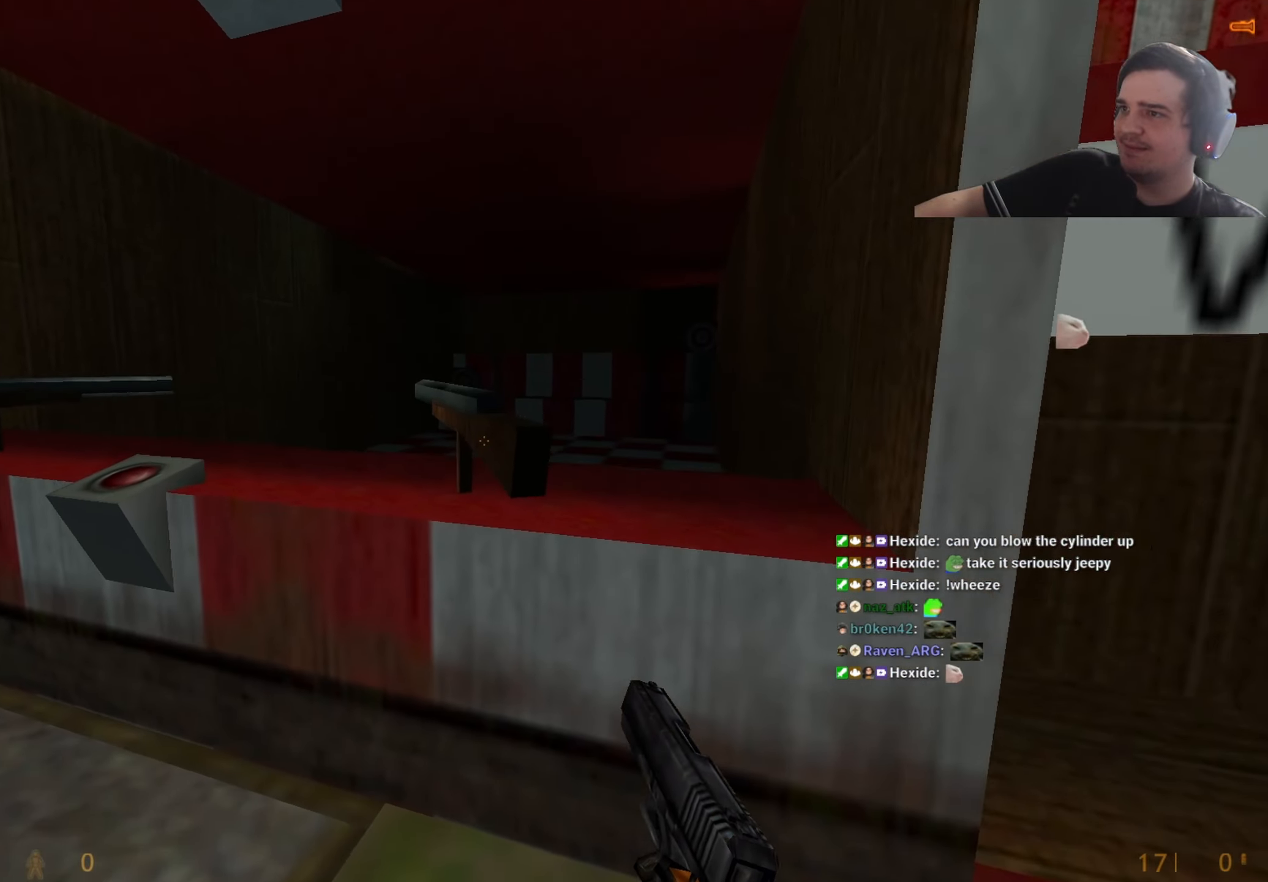
{"keys": ["w"], "events": [[367, "a", "down"], [417, "w", "down"], [467, "a", "up"]]}
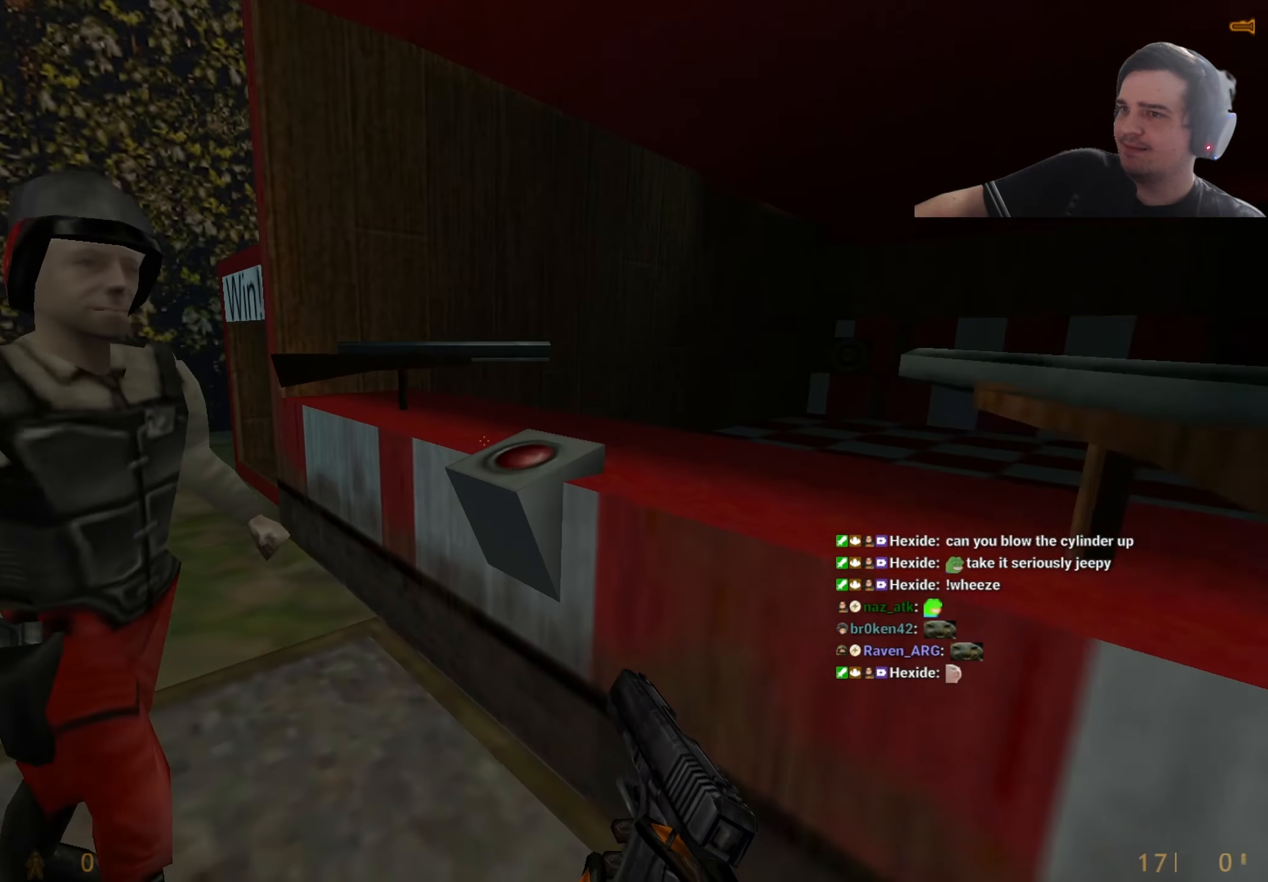
{"keys": []}
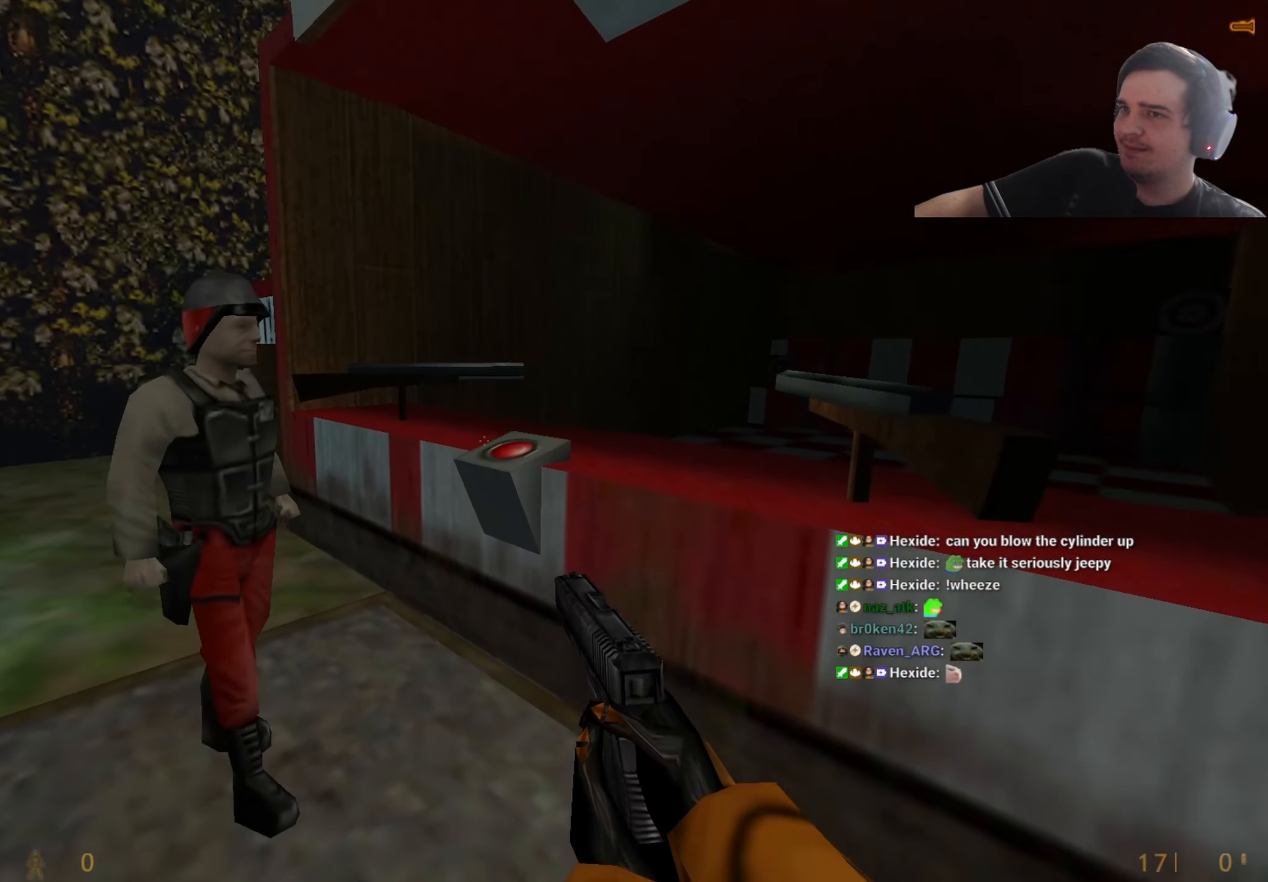
{"keys": [], "events": [[217, "w", "down"], [250, "w", "up"]]}
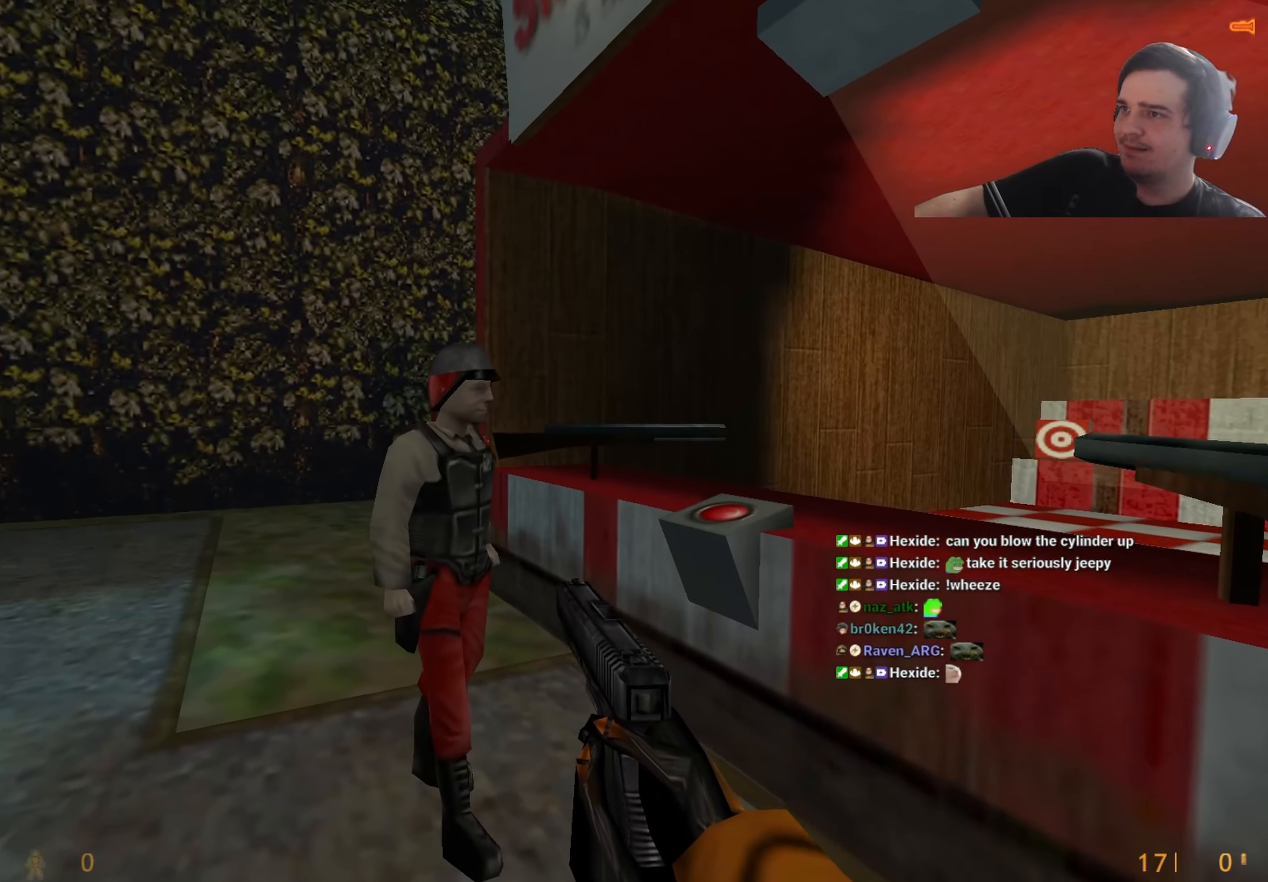
{"keys": [], "events": []}
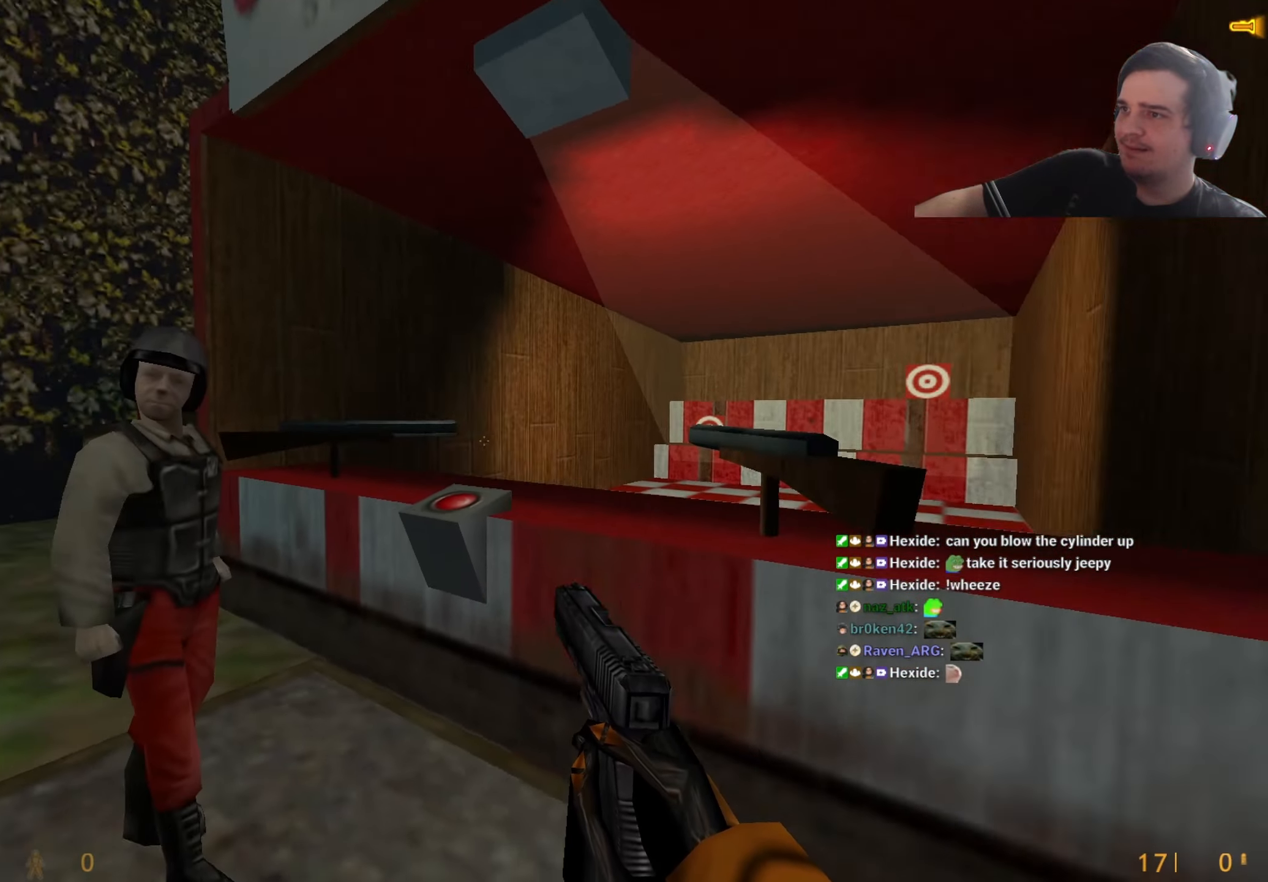
{"keys": [], "events": [[100, "w", "down"], [167, "w", "up"]]}
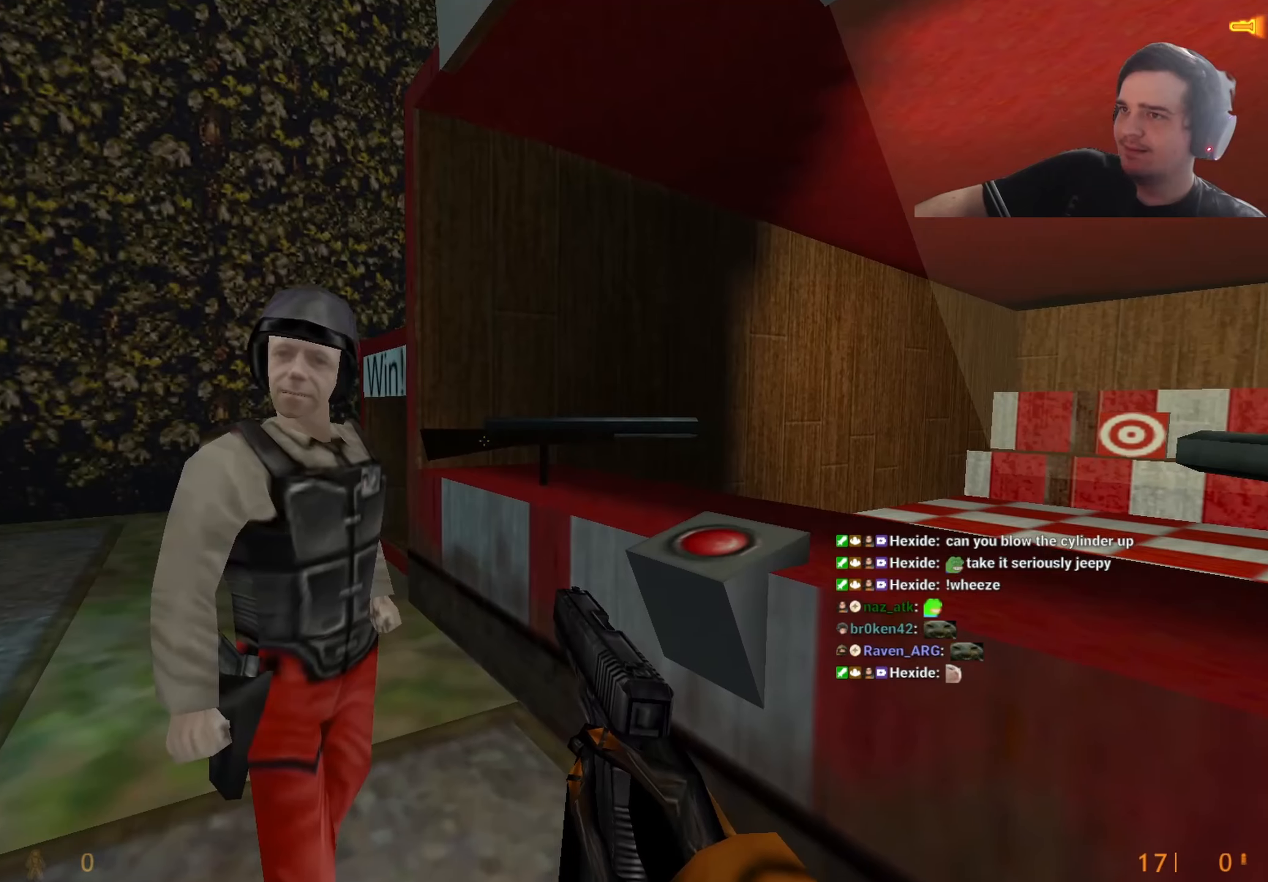
{"keys": [], "events": []}
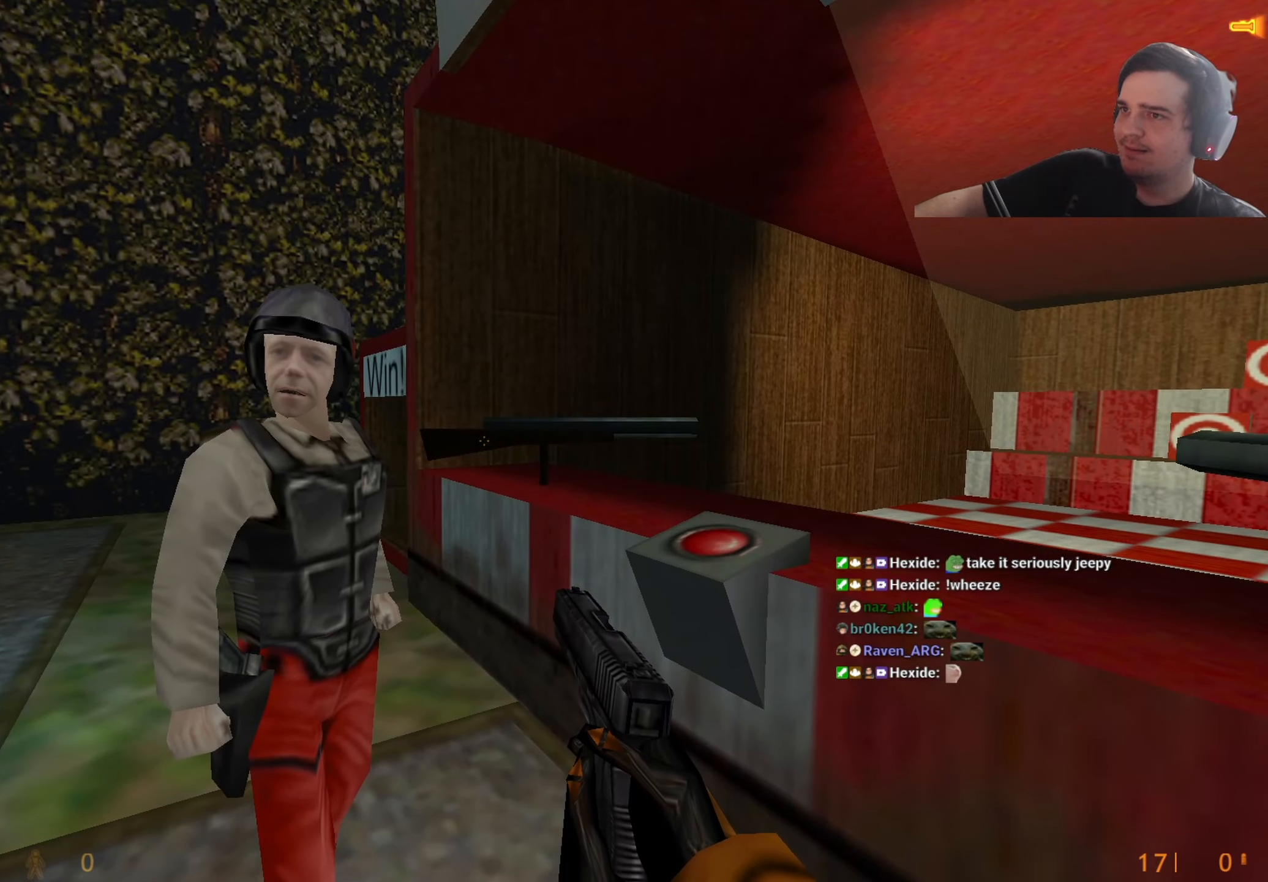
{"keys": [], "events": []}